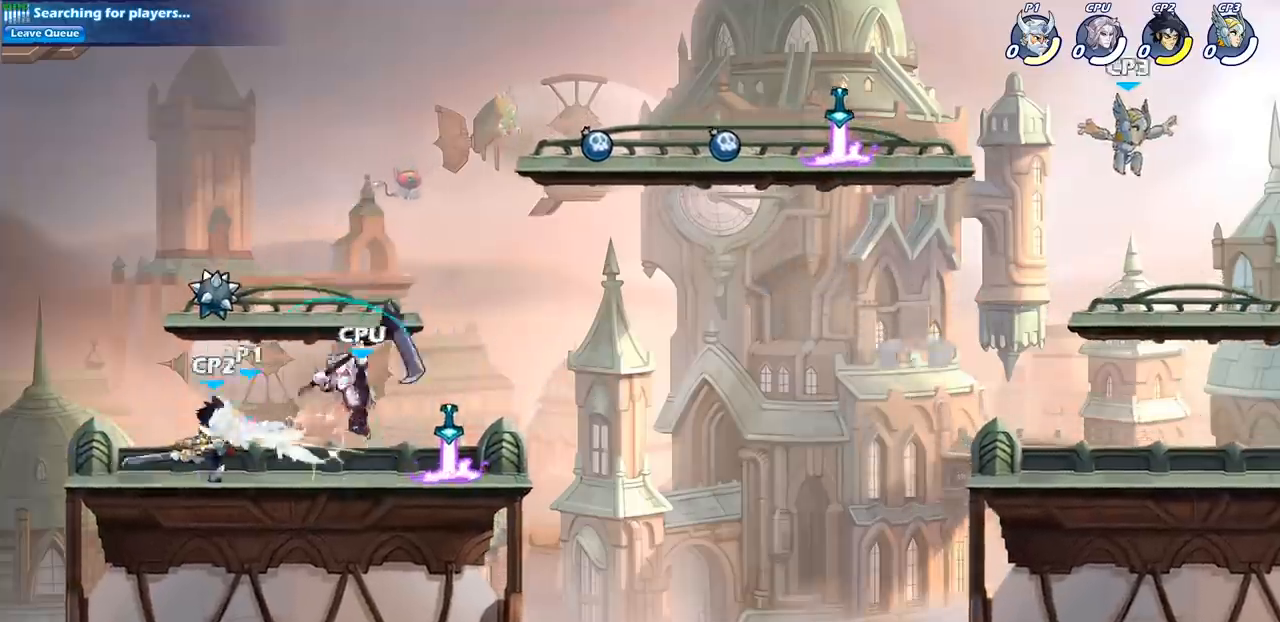
Gameplay with a controller (PlayStation layout); each line is a JSON object with the inputs held at the frame after it. "events" lists button and stick changes between this image and that frame as [ms after this image, input, new state], when the widget could be followed in between.
{"buttons": [], "left_stick": "center", "right_stick": "center", "events": [[150, "left_stick", "left"], [467, "left_stick", "center"]]}
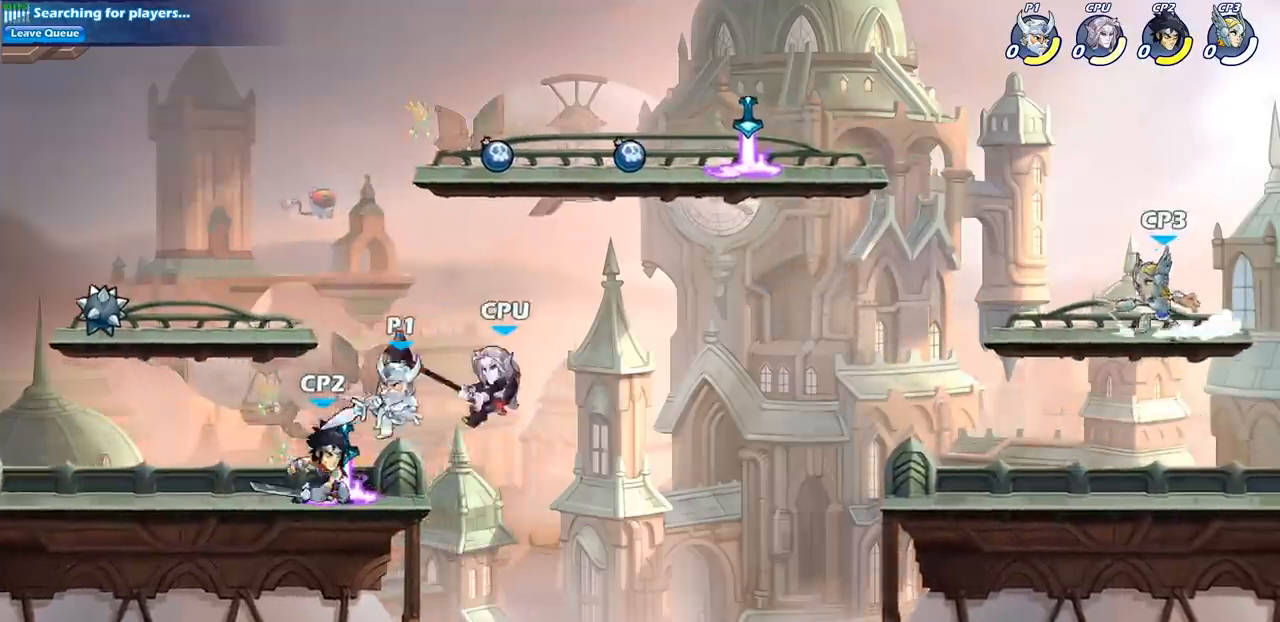
{"buttons": [], "left_stick": "center", "right_stick": "center", "events": [[117, "R2", "down"], [183, "SQUARE", "down"], [267, "R2", "up"], [267, "SQUARE", "up"], [350, "SQUARE", "down"], [450, "SQUARE", "up"]]}
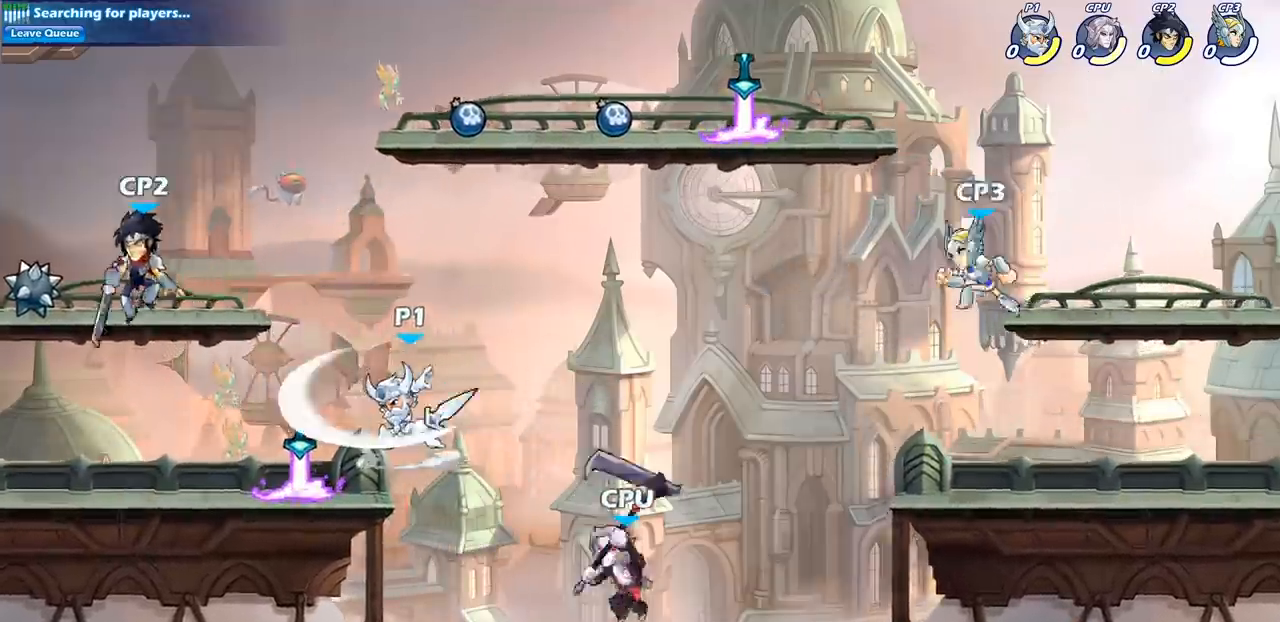
{"buttons": ["CIRCLE"], "left_stick": "down", "right_stick": "center", "events": [[50, "SQUARE", "down"], [150, "SQUARE", "up"], [267, "left_stick", "up-right"], [283, "CROSS", "down"], [367, "left_stick", "down"], [383, "CIRCLE", "down"], [400, "CROSS", "up"]]}
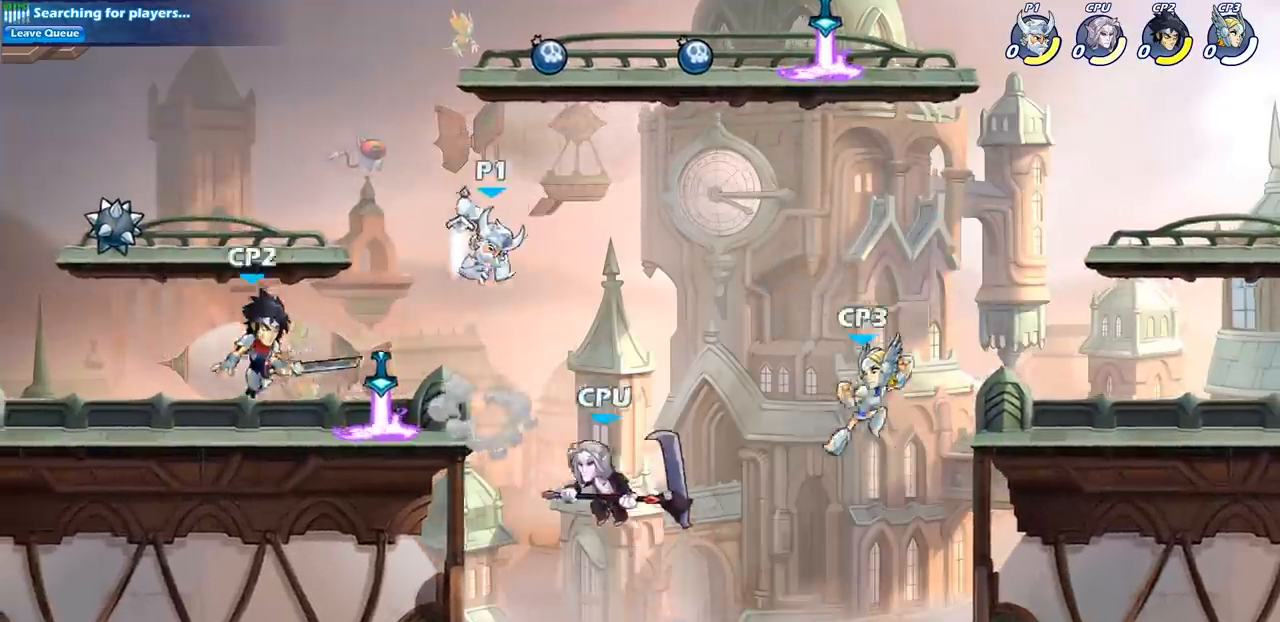
{"buttons": [], "left_stick": "center", "right_stick": "center", "events": [[433, "CIRCLE", "up"], [467, "left_stick", "center"]]}
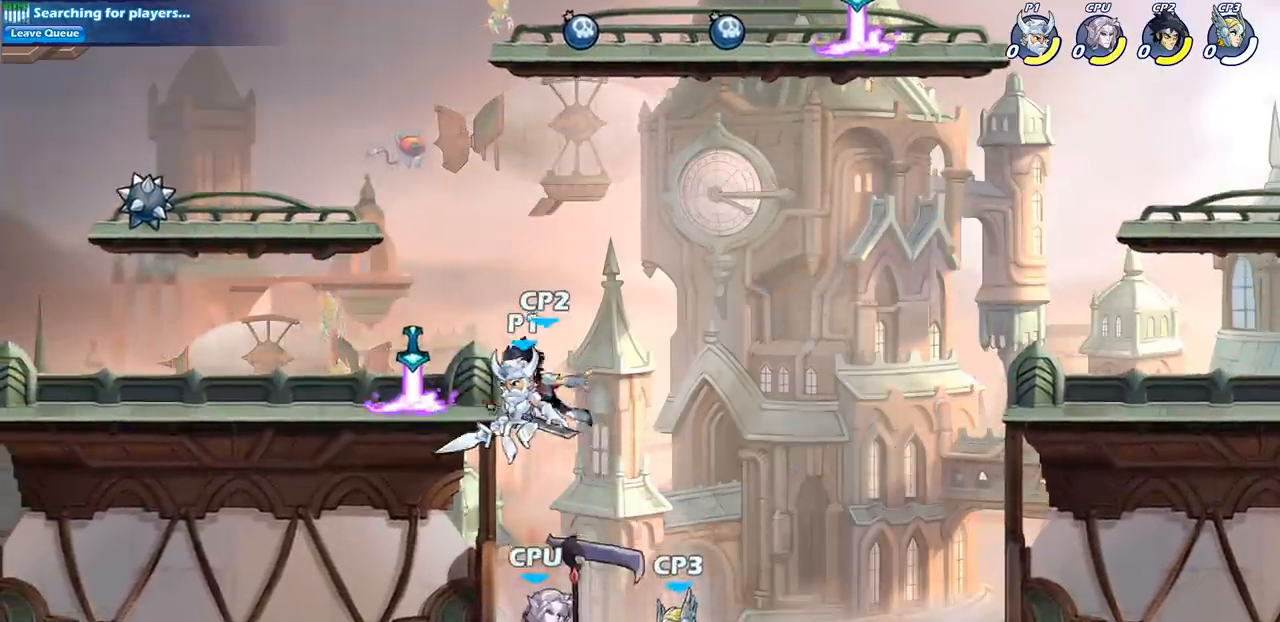
{"buttons": [], "left_stick": "center", "right_stick": "center", "events": [[100, "CIRCLE", "down"], [200, "CIRCLE", "up"]]}
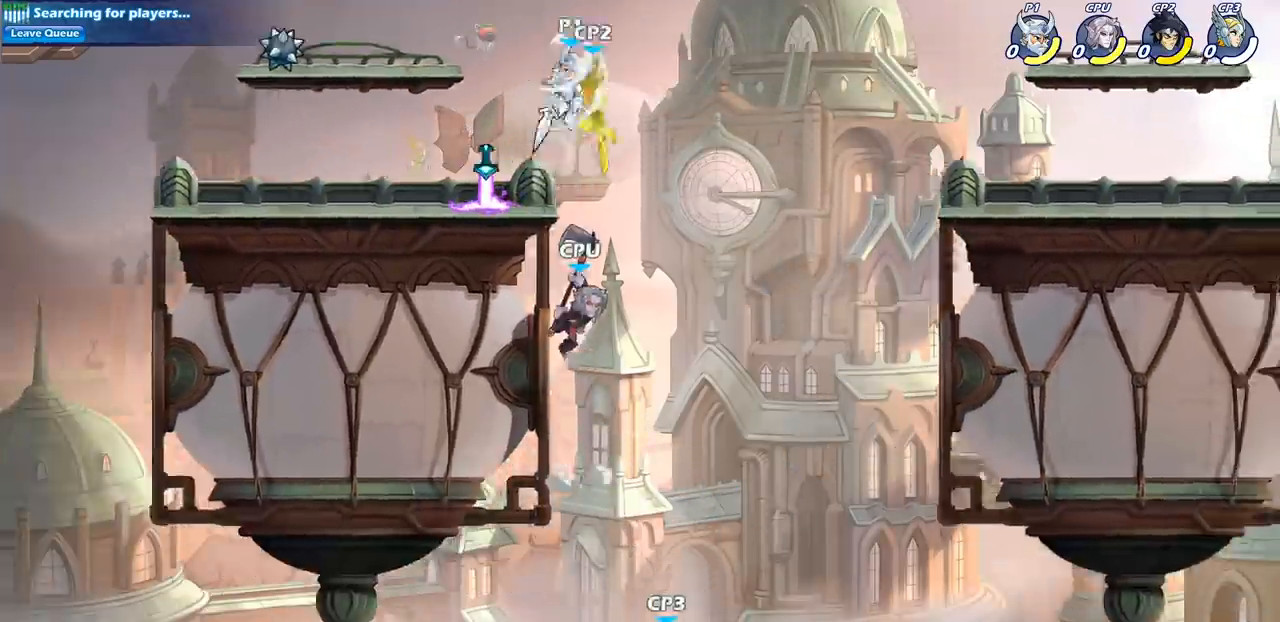
{"buttons": [], "left_stick": "down-left", "right_stick": "center", "events": [[200, "left_stick", "left"], [350, "left_stick", "down-left"]]}
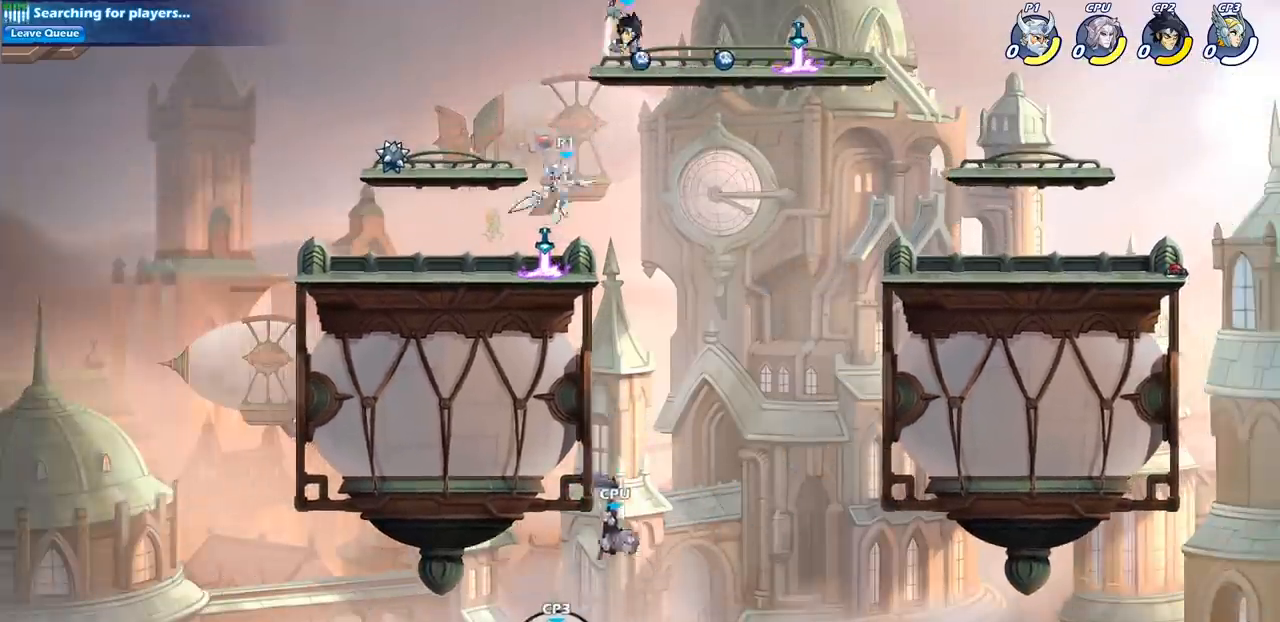
{"buttons": [], "left_stick": "center", "right_stick": "center", "events": [[17, "left_stick", "down-right"], [100, "R2", "down"], [100, "left_stick", "center"], [117, "CIRCLE", "down"], [200, "CIRCLE", "up"], [200, "R2", "up"]]}
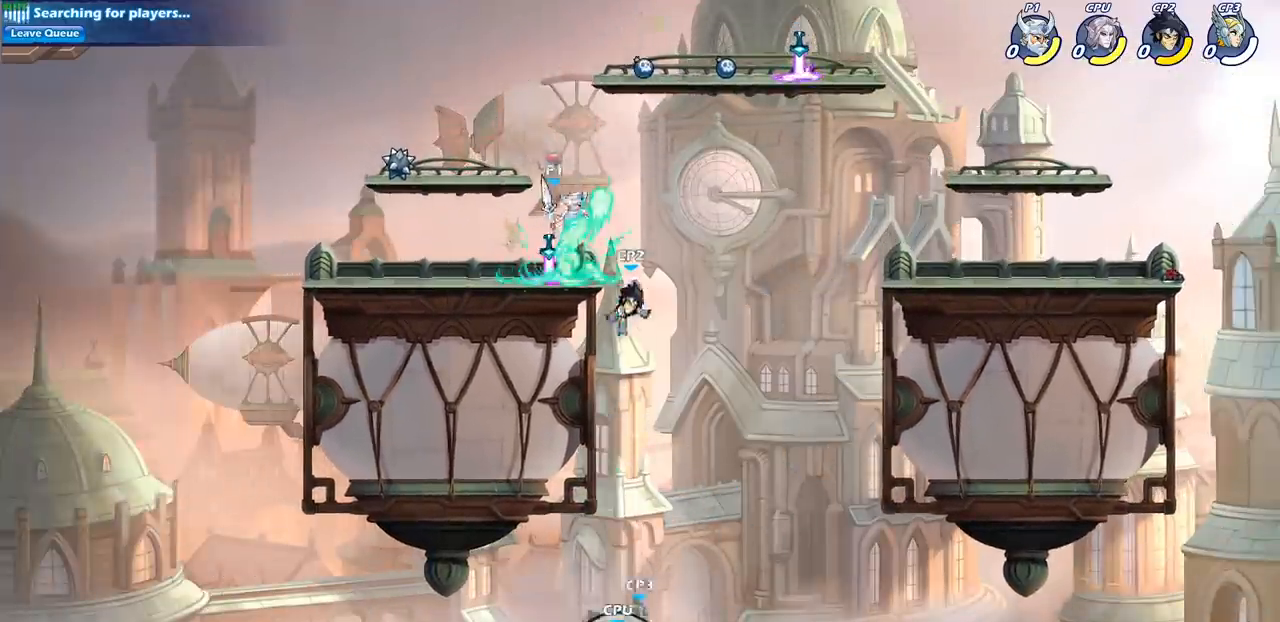
{"buttons": [], "left_stick": "center", "right_stick": "center", "events": []}
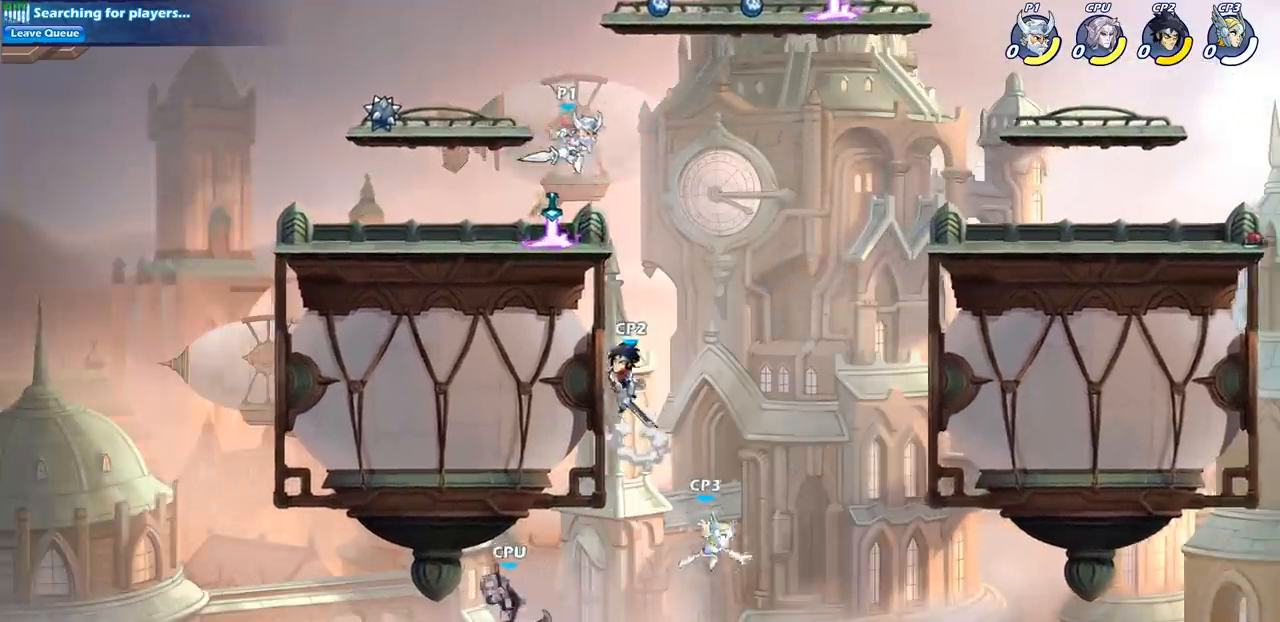
{"buttons": [], "left_stick": "center", "right_stick": "center", "events": [[217, "left_stick", "down"], [300, "SQUARE", "down"], [417, "SQUARE", "up"], [483, "left_stick", "center"]]}
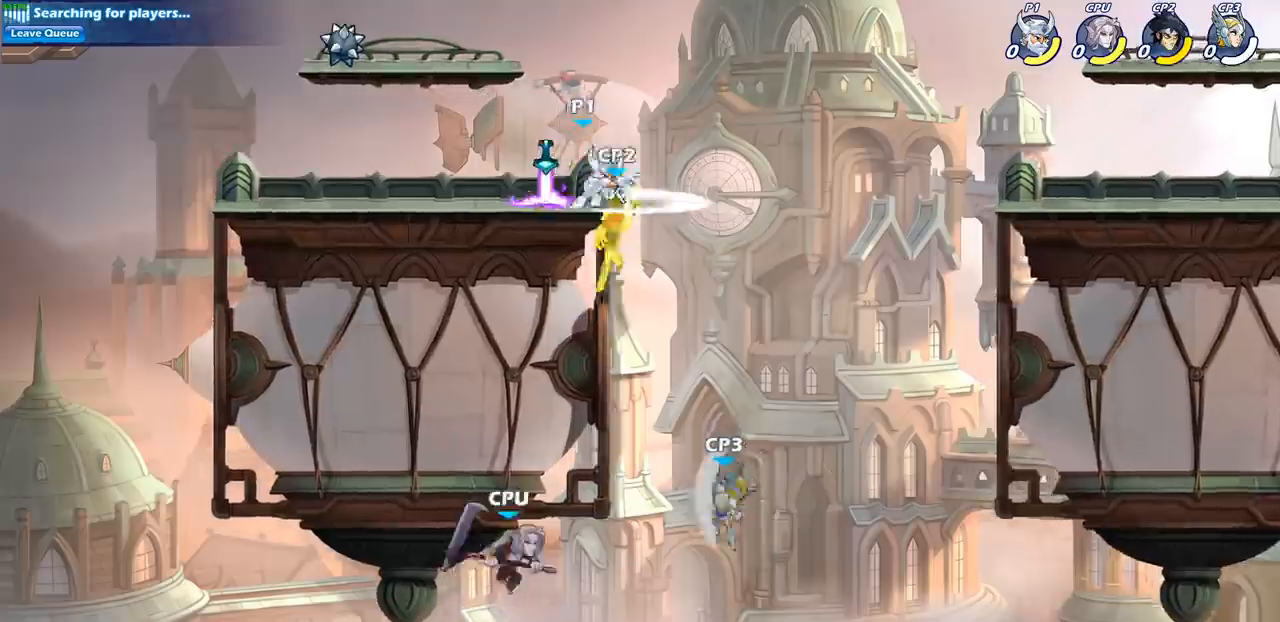
{"buttons": [], "left_stick": "right", "right_stick": "center", "events": [[267, "left_stick", "down"], [300, "CROSS", "down"], [350, "SQUARE", "down"], [383, "right_stick", "down"], [433, "CROSS", "up"], [433, "SQUARE", "up"], [433, "left_stick", "right"], [433, "right_stick", "center"]]}
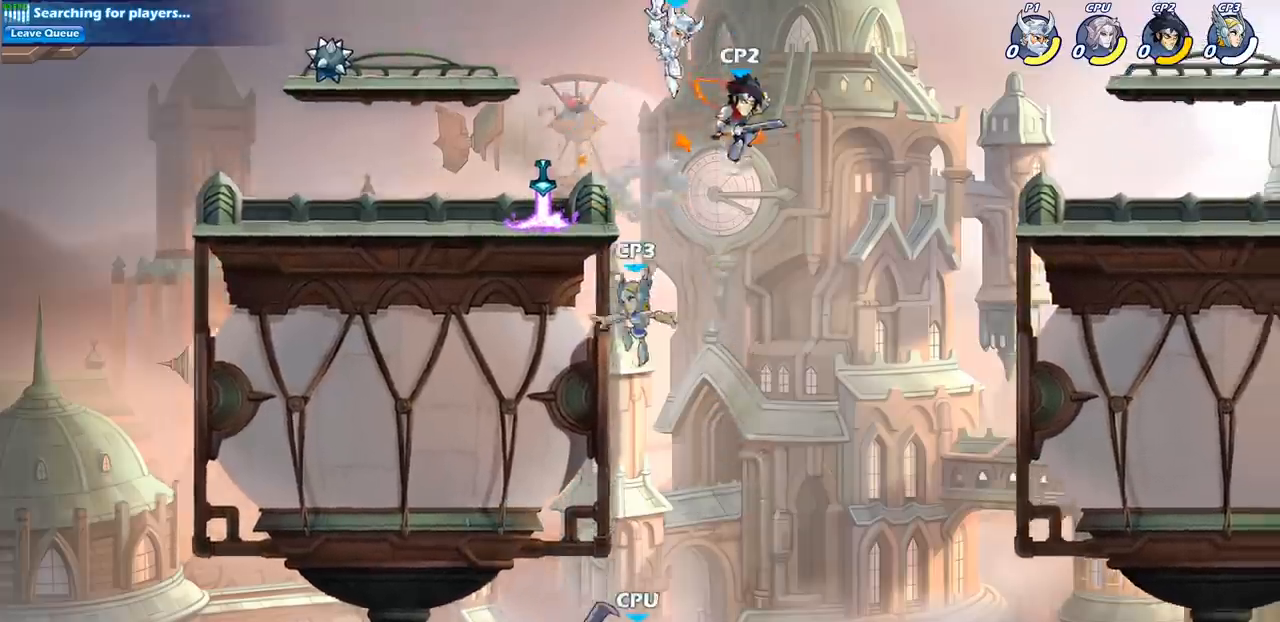
{"buttons": ["CIRCLE"], "left_stick": "down-left", "right_stick": "center", "events": [[217, "left_stick", "up-left"], [317, "left_stick", "down-left"], [350, "CIRCLE", "down"]]}
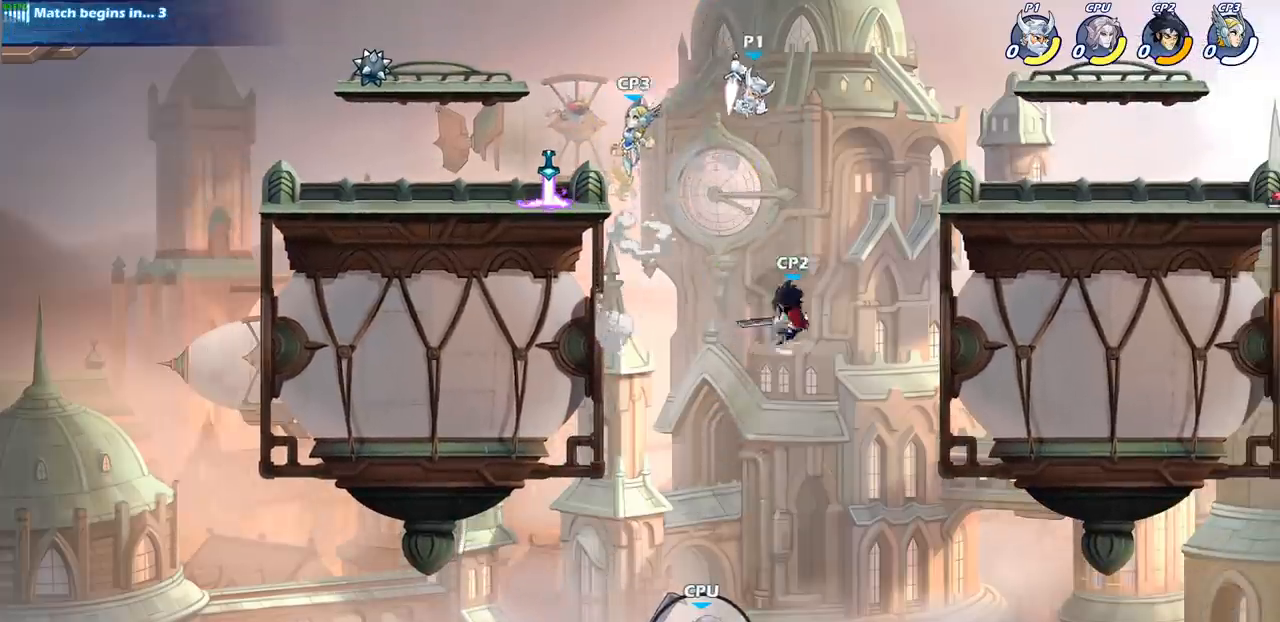
{"buttons": [], "left_stick": "center", "right_stick": "center", "events": [[350, "CIRCLE", "up"], [417, "left_stick", "center"]]}
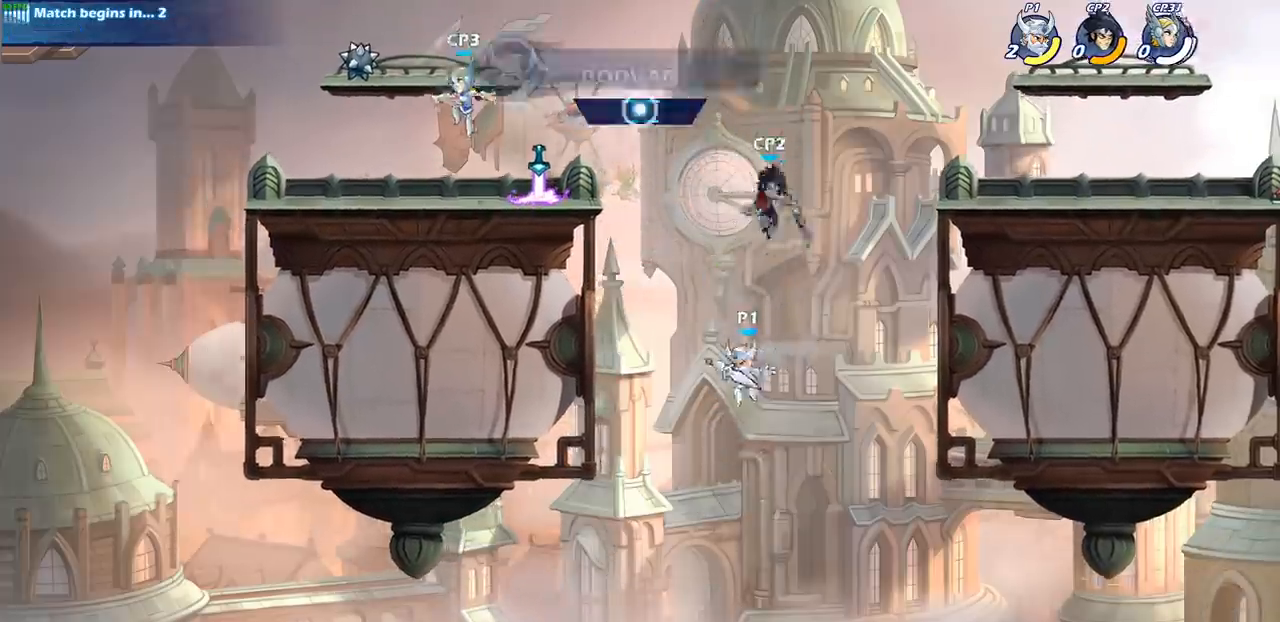
{"buttons": [], "left_stick": "left", "right_stick": "center", "events": [[150, "CROSS", "down"], [217, "left_stick", "up"], [250, "CIRCLE", "down"], [250, "CROSS", "up"], [333, "CIRCLE", "up"], [383, "left_stick", "left"]]}
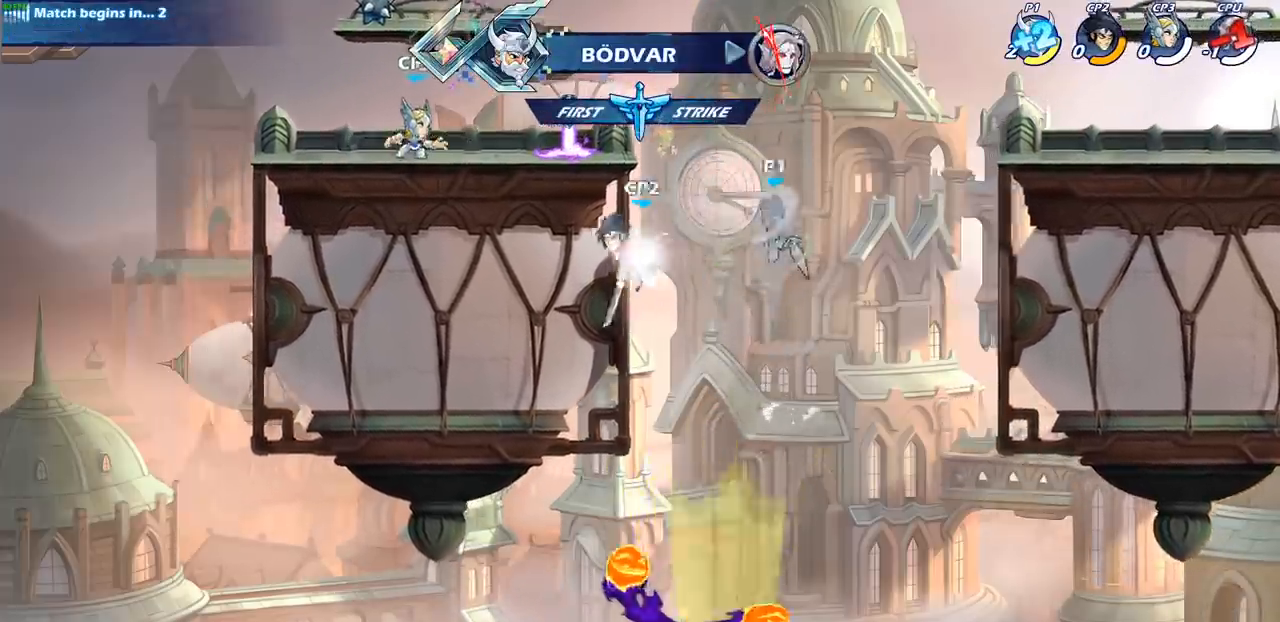
{"buttons": ["SQUARE"], "left_stick": "left", "right_stick": "center", "events": [[433, "SQUARE", "down"]]}
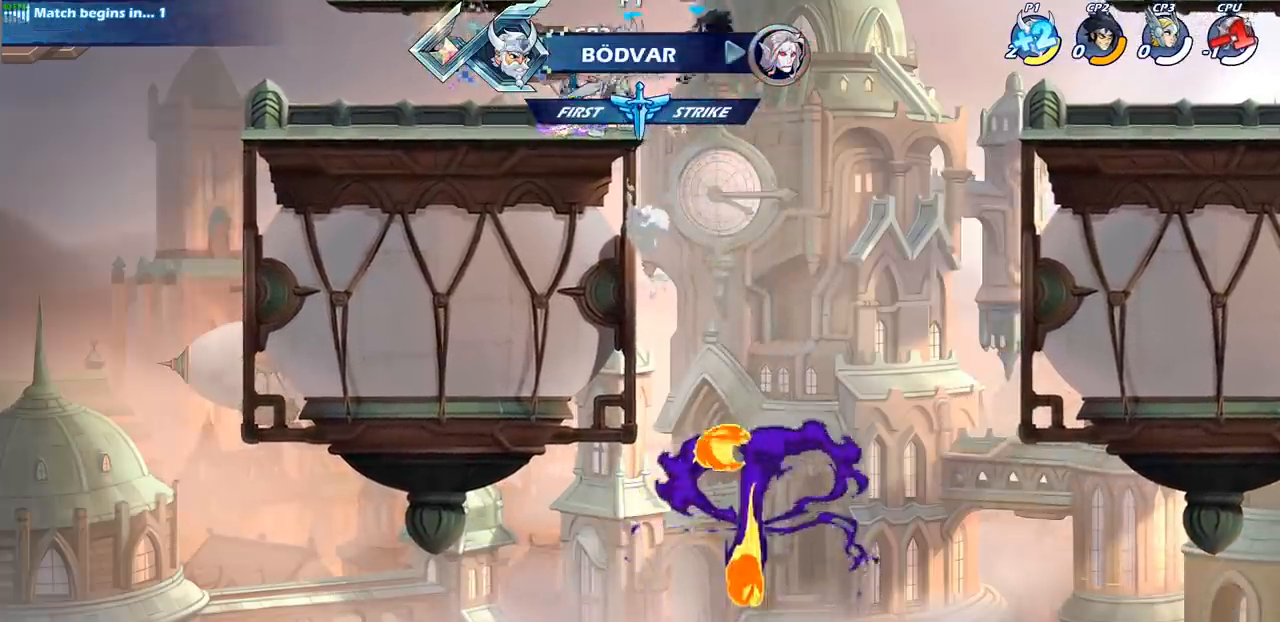
{"buttons": [], "left_stick": "left", "right_stick": "center", "events": [[33, "SQUARE", "up"], [133, "SQUARE", "down"], [217, "SQUARE", "up"]]}
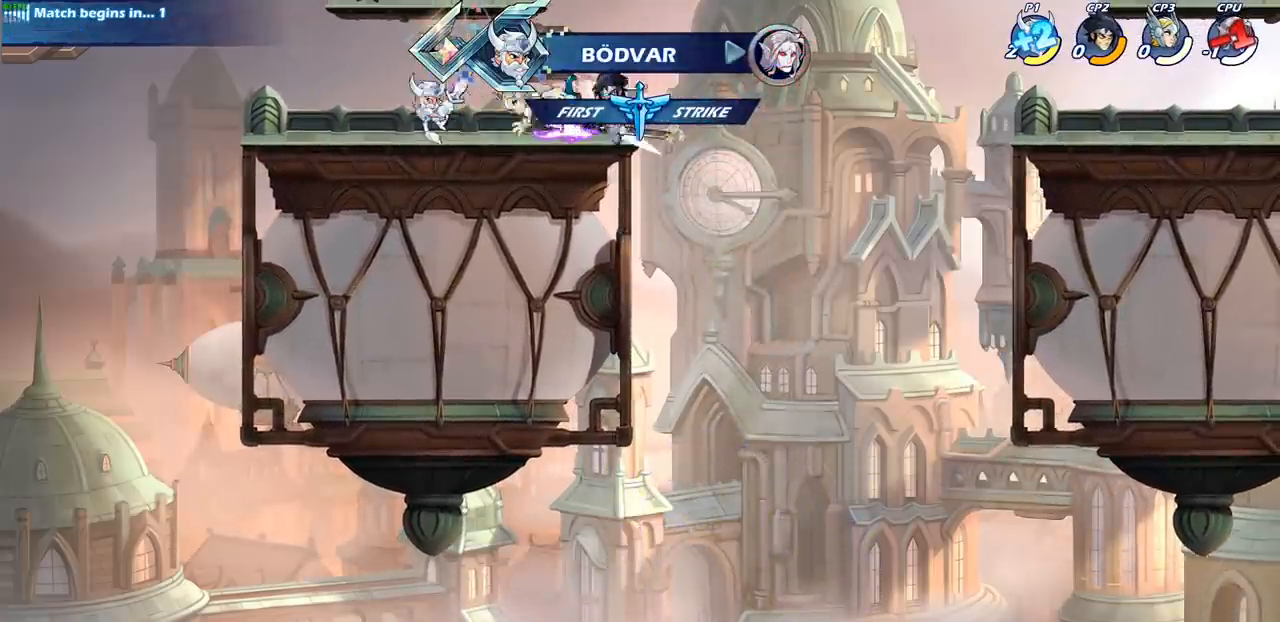
{"buttons": [], "left_stick": "down", "right_stick": "center", "events": [[117, "left_stick", "up"], [167, "left_stick", "right"], [317, "R2", "down"], [333, "left_stick", "down"], [367, "SQUARE", "down"], [417, "R2", "up"], [483, "SQUARE", "up"]]}
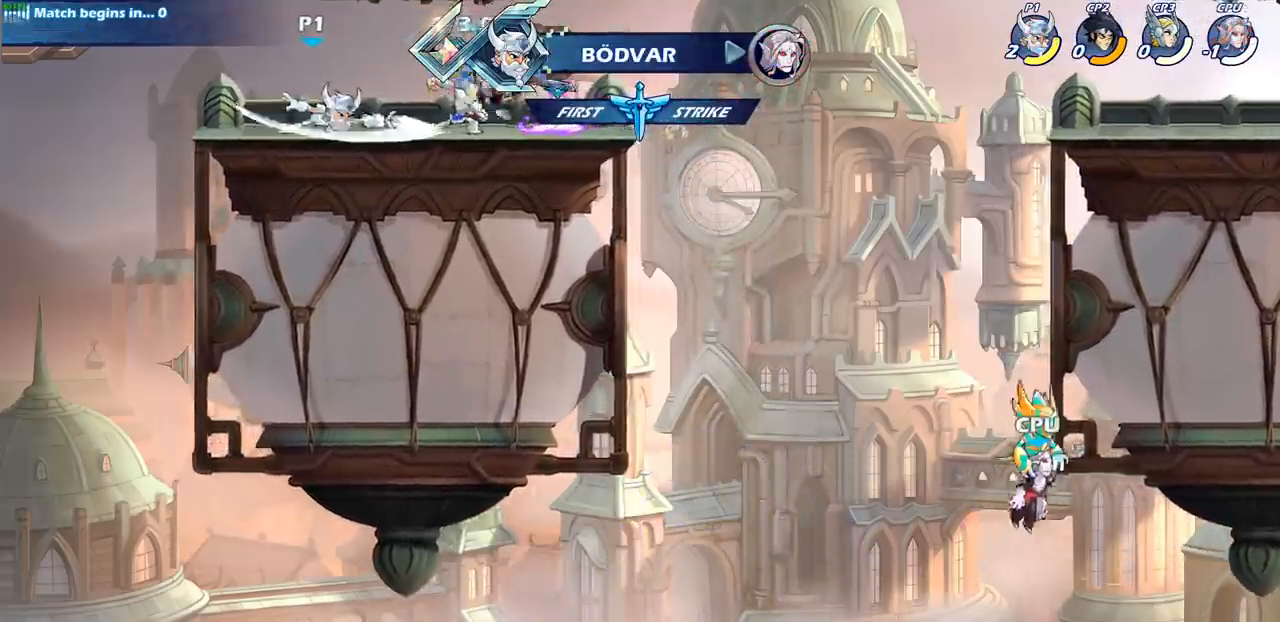
{"buttons": [], "left_stick": "right", "right_stick": "center", "events": [[50, "left_stick", "center"], [317, "left_stick", "down-right"], [333, "CROSS", "down"], [367, "SQUARE", "down"], [400, "CROSS", "up"], [433, "SQUARE", "up"], [450, "left_stick", "right"]]}
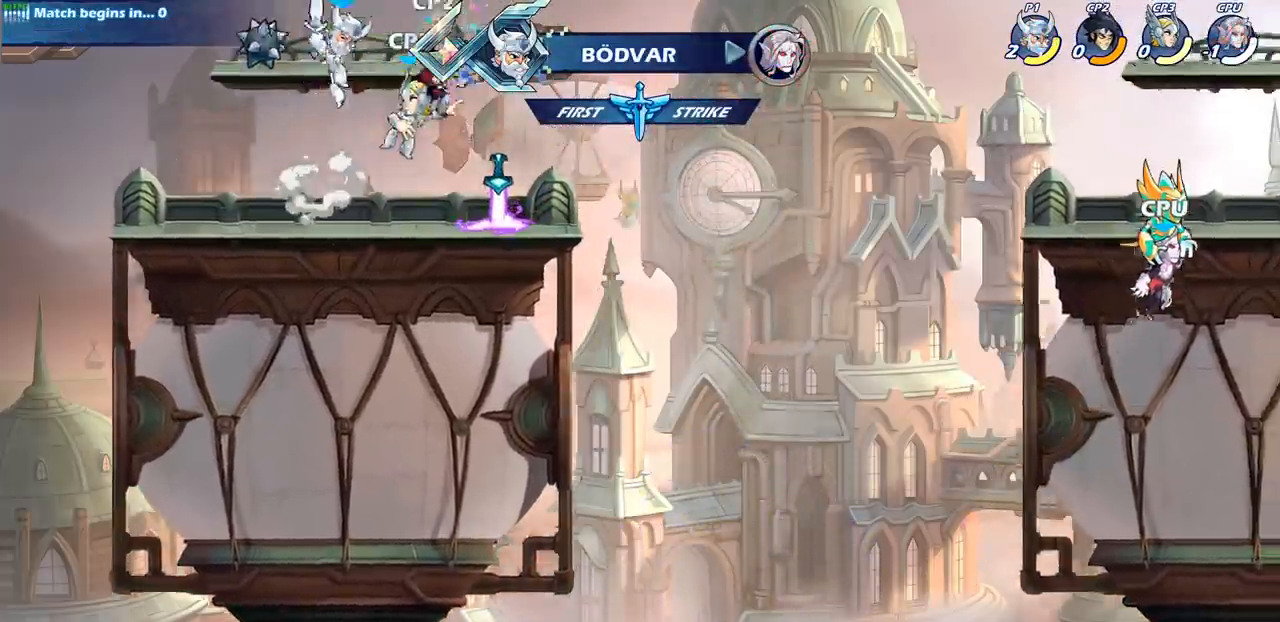
{"buttons": [], "left_stick": "right", "right_stick": "center", "events": [[317, "SQUARE", "down"], [417, "SQUARE", "up"]]}
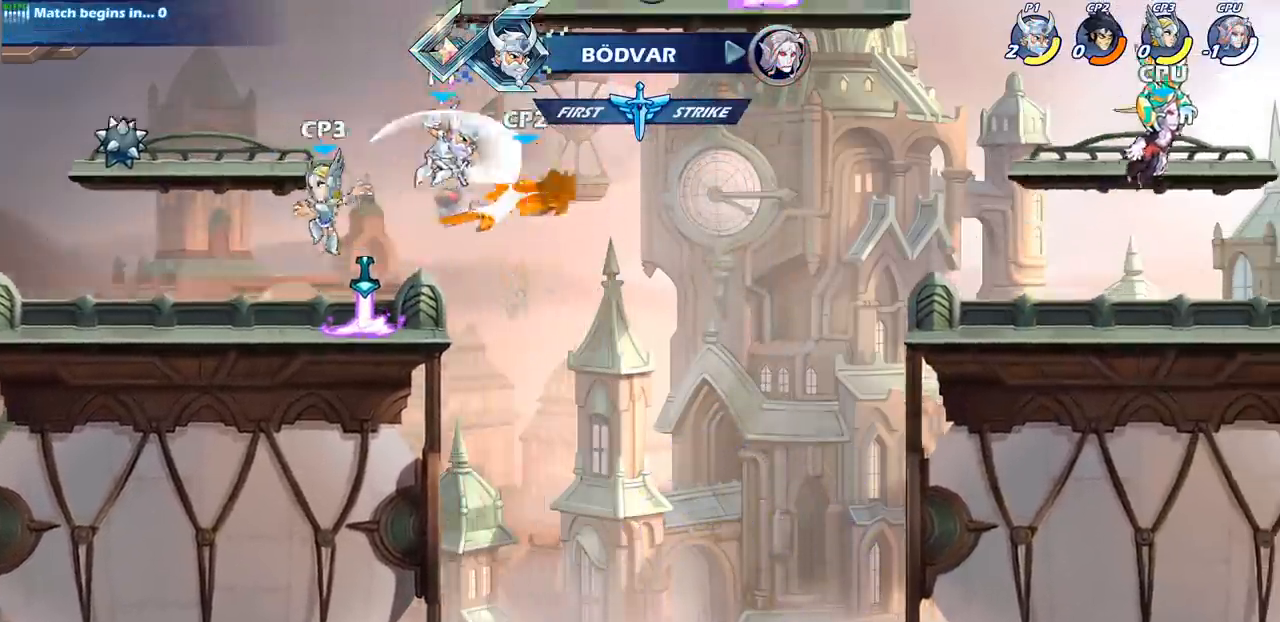
{"buttons": [], "left_stick": "center", "right_stick": "center", "events": [[100, "left_stick", "center"]]}